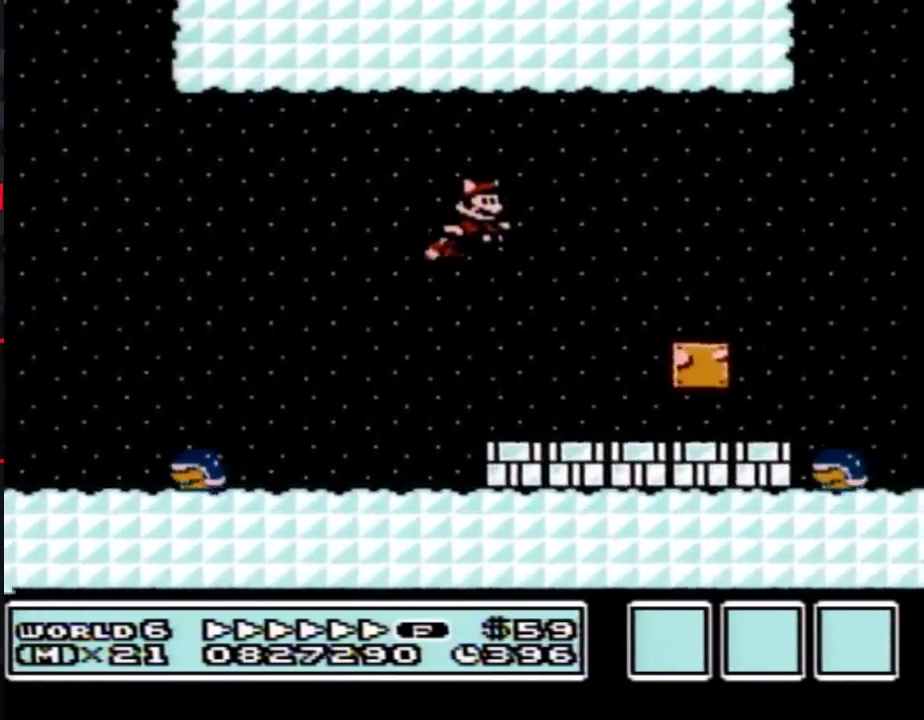
Gameplay with a controller (Nintendo layout); each line is a JSON object with the inputs held at the frame after it. "events" lists button and stick changes between this image and that frame as [ms after this image, input, new state], when the widget could be followed in between. Not read: L3 R3.
{"buttons": ["B", "DPAD_RIGHT"], "events": []}
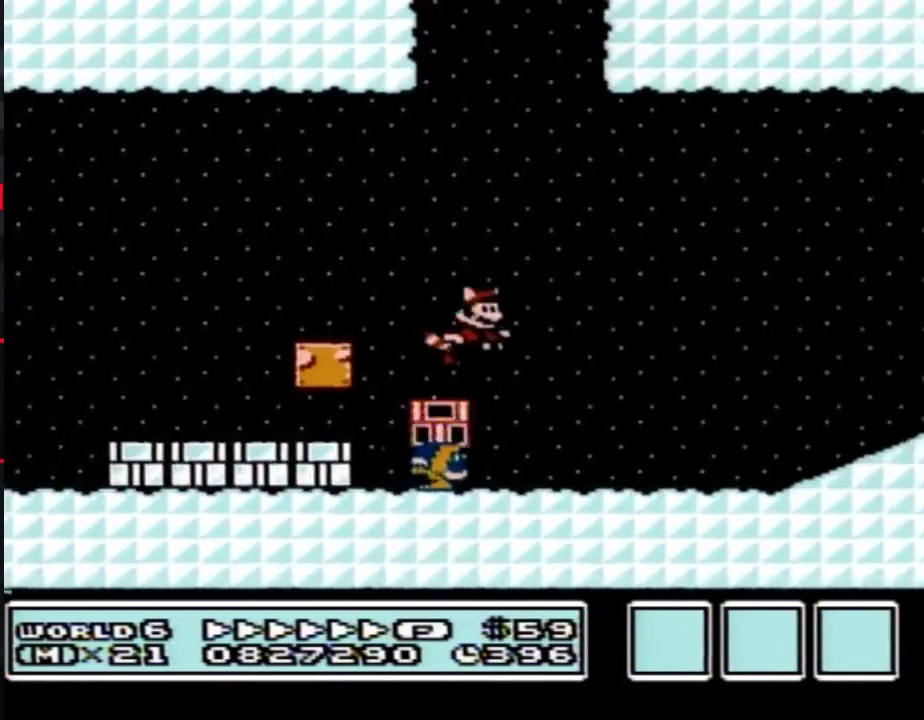
{"buttons": ["A", "B", "DPAD_RIGHT"], "events": [[383, "A", "down"]]}
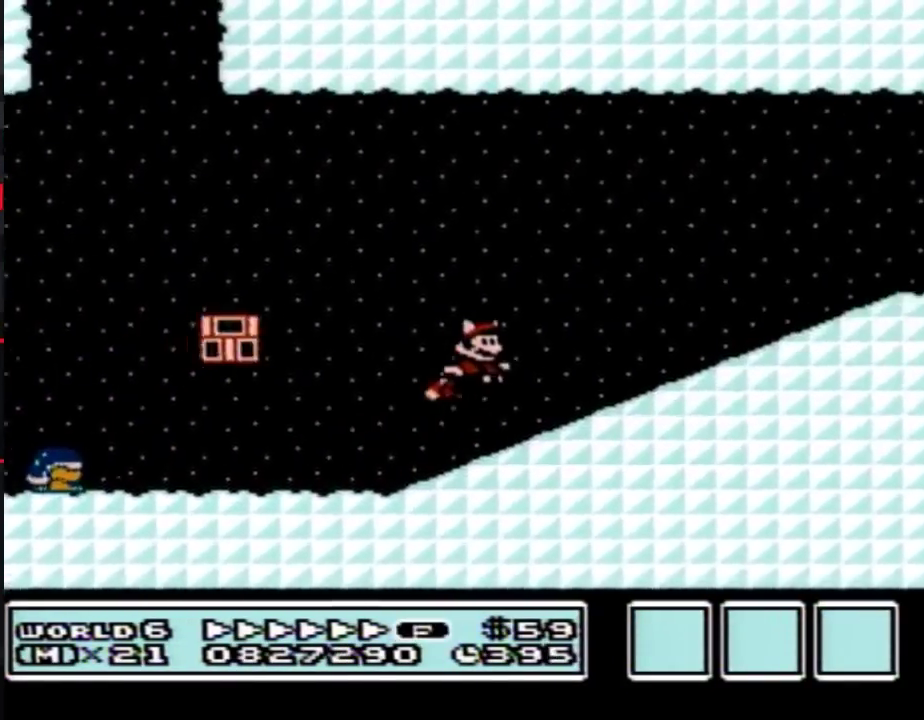
{"buttons": ["B", "DPAD_RIGHT"], "events": [[300, "A", "up"]]}
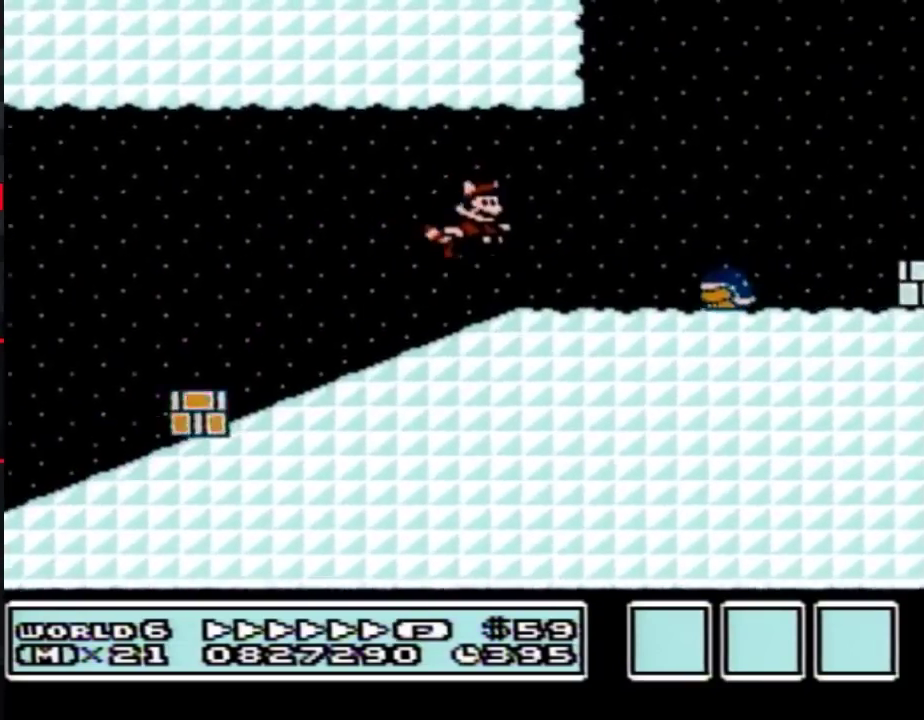
{"buttons": ["A", "B", "DPAD_RIGHT"], "events": [[17, "B", "up"], [83, "B", "down"], [417, "A", "down"]]}
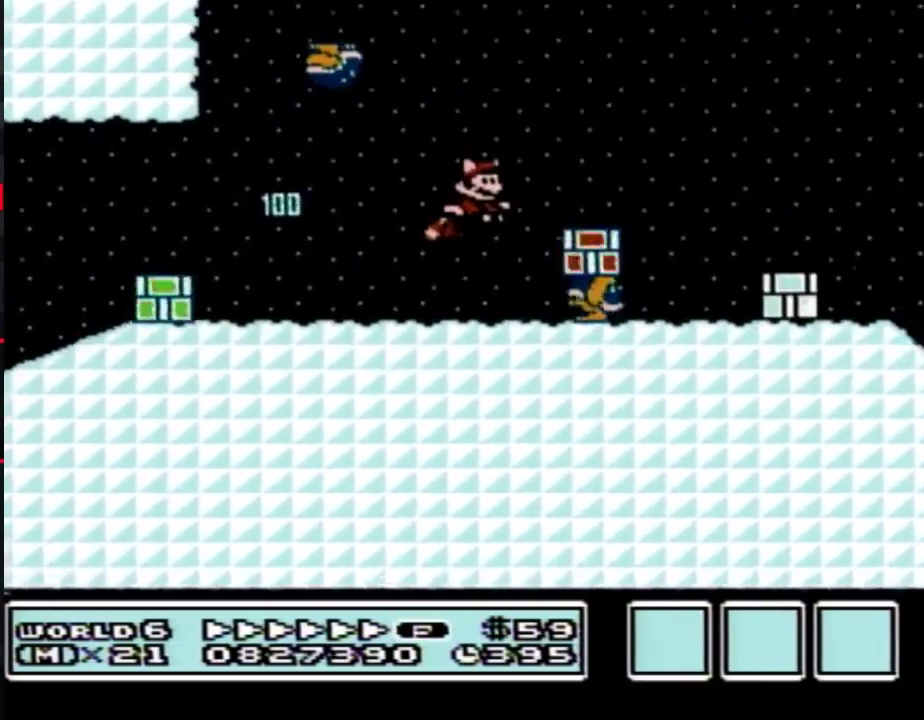
{"buttons": ["B", "DPAD_RIGHT"], "events": [[50, "A", "up"]]}
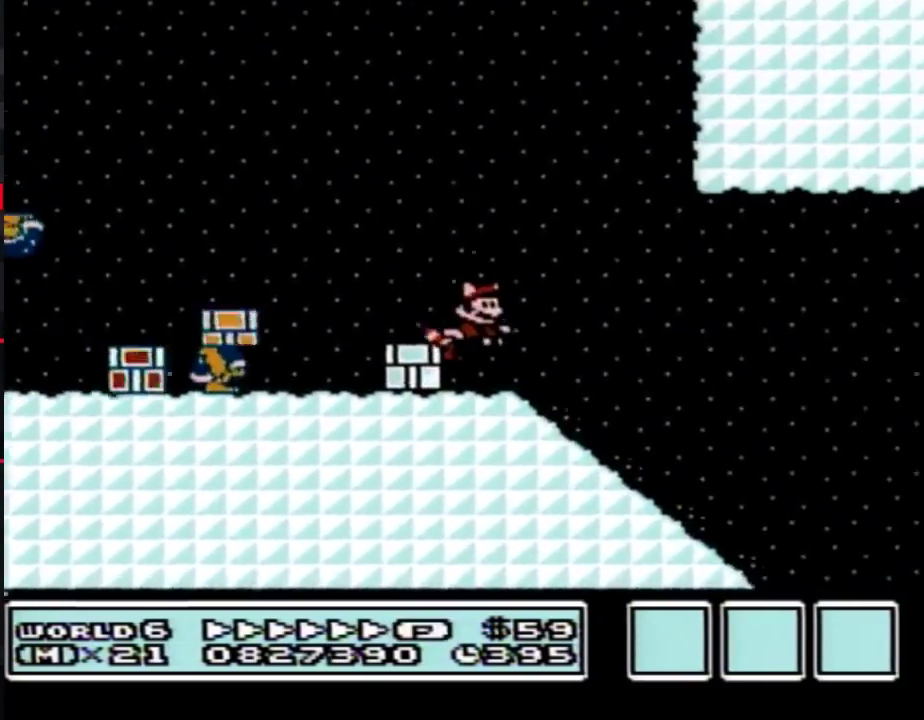
{"buttons": ["A", "B", "DPAD_RIGHT"], "events": [[400, "A", "down"]]}
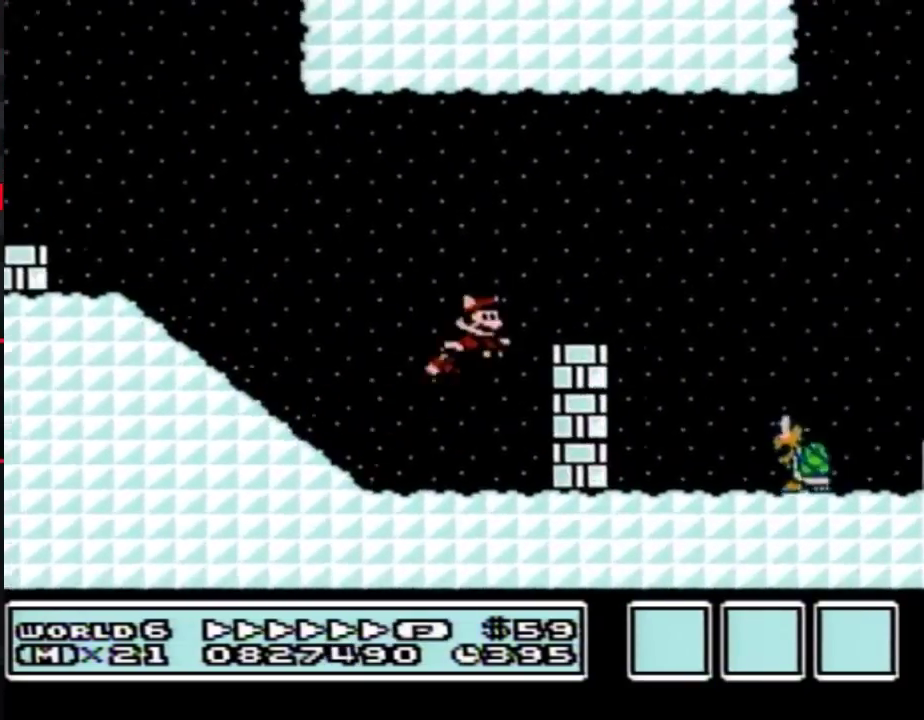
{"buttons": ["B", "DPAD_RIGHT"], "events": [[450, "A", "up"]]}
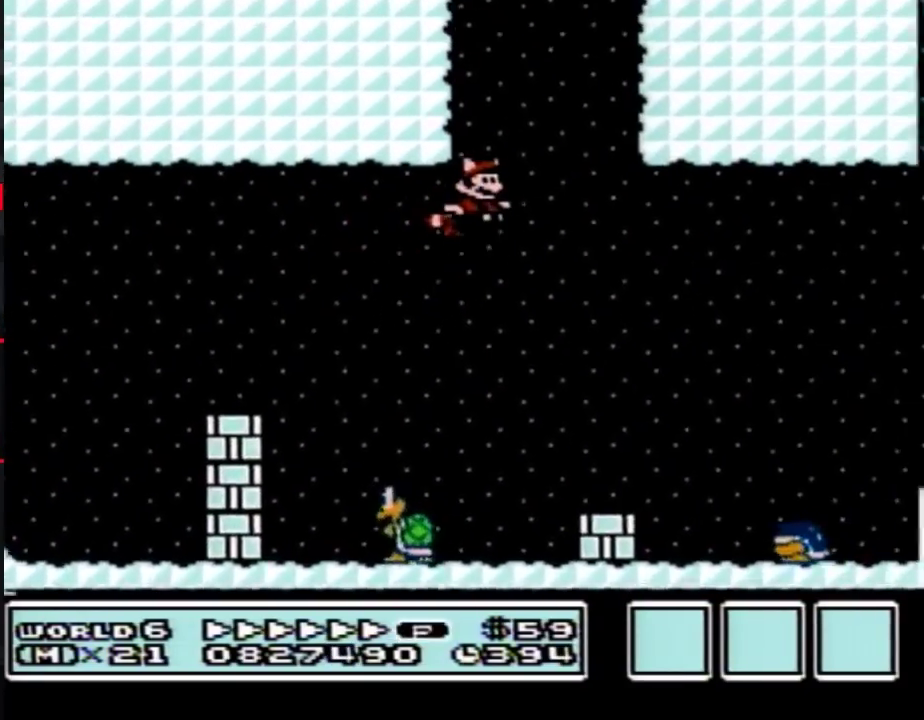
{"buttons": ["A", "B", "DPAD_UP", "DPAD_LEFT"], "events": [[17, "A", "down"], [50, "A", "up"], [83, "A", "down"], [167, "A", "up"], [200, "A", "down"], [233, "DPAD_LEFT", "down"], [233, "DPAD_RIGHT", "up"], [300, "A", "up"], [333, "A", "down"], [417, "A", "up"], [483, "A", "down"], [483, "DPAD_UP", "down"]]}
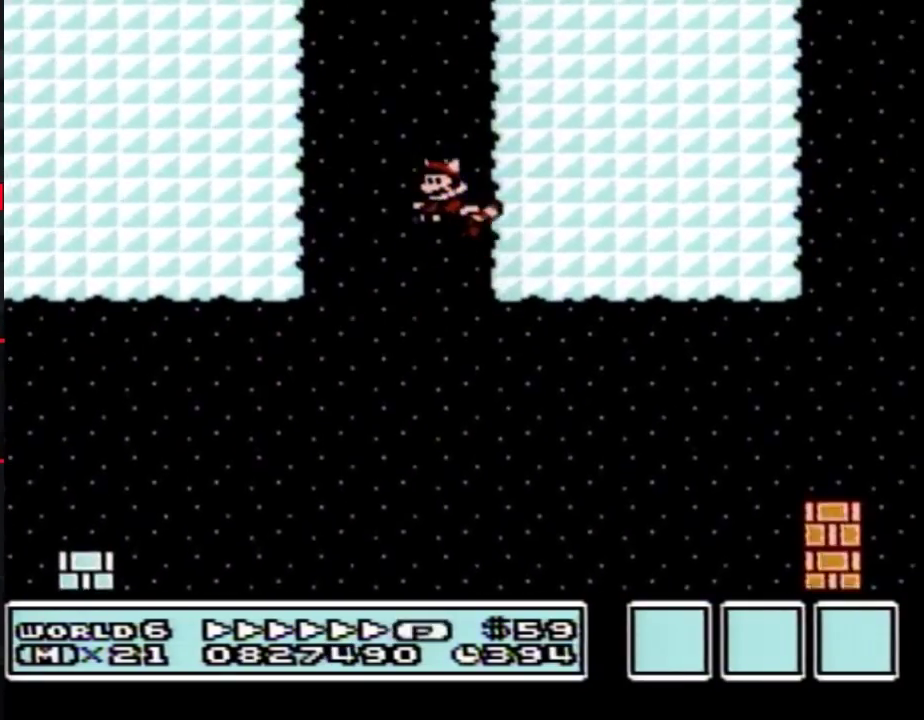
{"buttons": ["A", "B"], "events": [[17, "DPAD_UP", "up"], [50, "A", "up"], [83, "DPAD_LEFT", "up"], [83, "DPAD_RIGHT", "down"], [117, "A", "down"], [167, "A", "up"], [167, "DPAD_RIGHT", "up"], [233, "A", "down"], [300, "A", "up"], [333, "A", "down"], [417, "A", "up"], [450, "A", "down"]]}
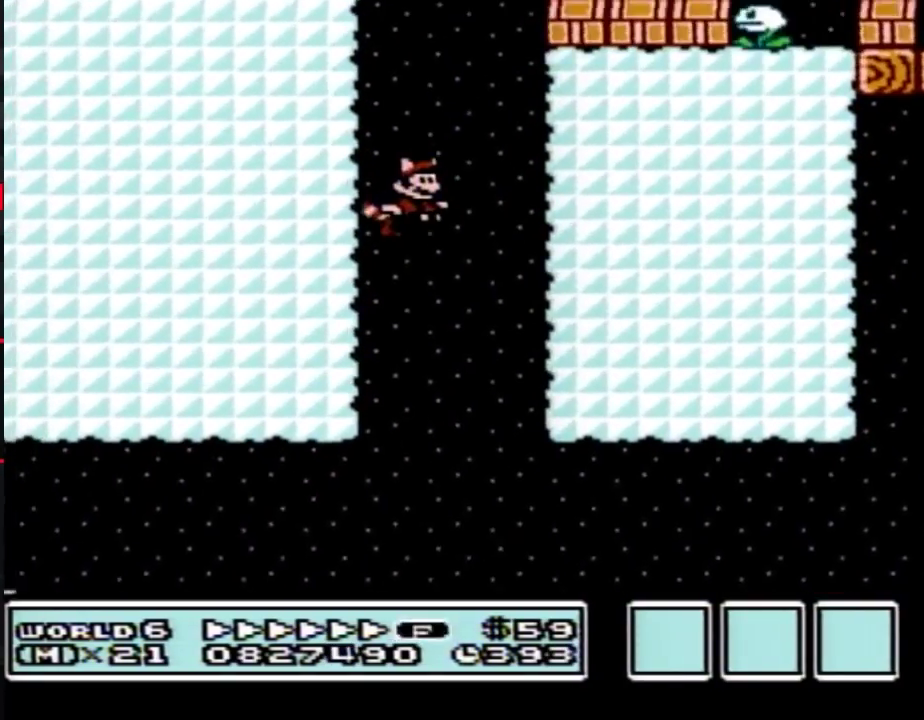
{"buttons": ["A", "B"], "events": [[400, "A", "up"], [450, "A", "down"]]}
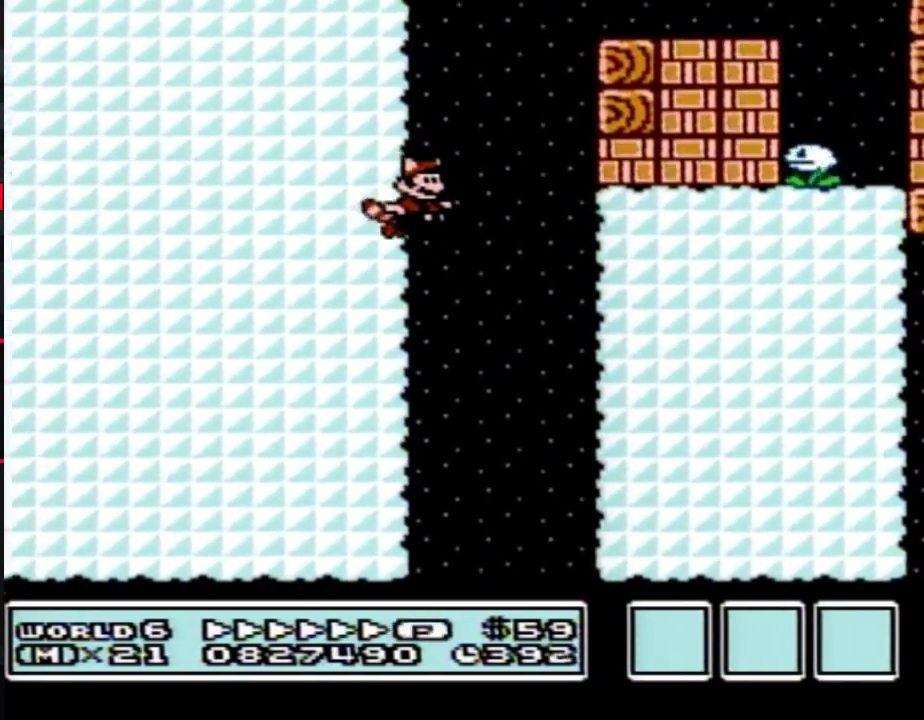
{"buttons": ["B", "DPAD_RIGHT"], "events": [[167, "A", "up"], [200, "DPAD_RIGHT", "down"], [233, "A", "down"], [300, "A", "up"], [367, "A", "down"], [483, "A", "up"]]}
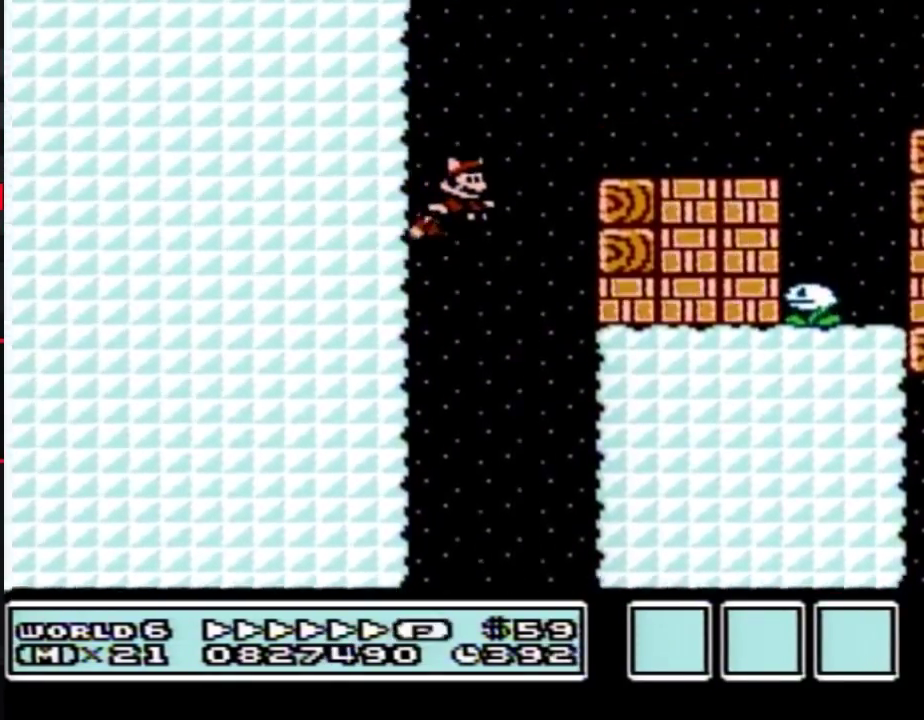
{"buttons": ["B", "DPAD_RIGHT"], "events": [[50, "A", "down"], [150, "A", "up"]]}
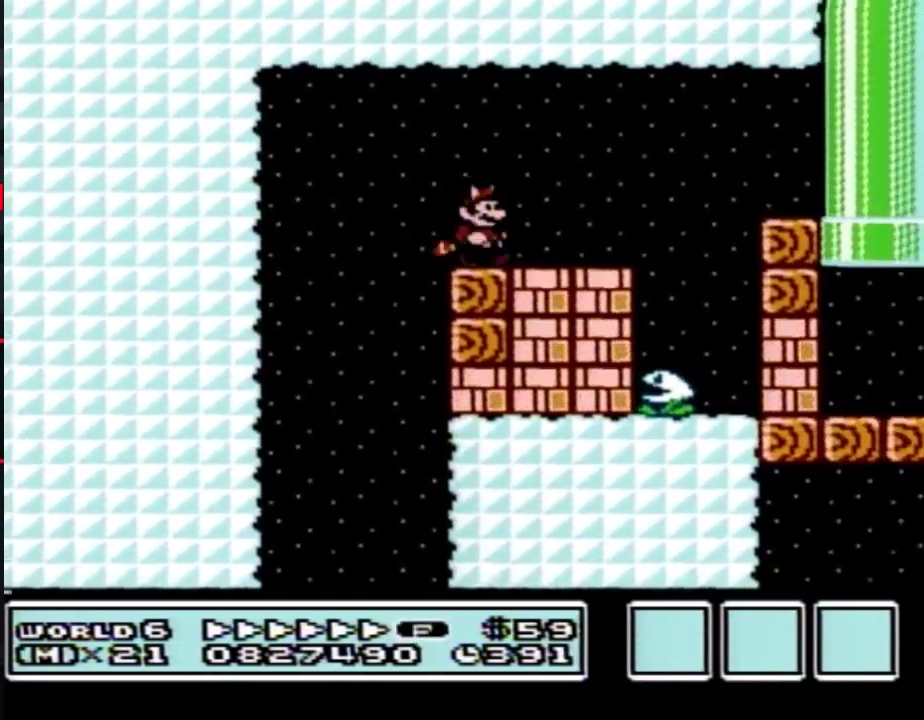
{"buttons": ["B"], "events": [[400, "B", "up"], [483, "B", "down"], [483, "DPAD_RIGHT", "up"]]}
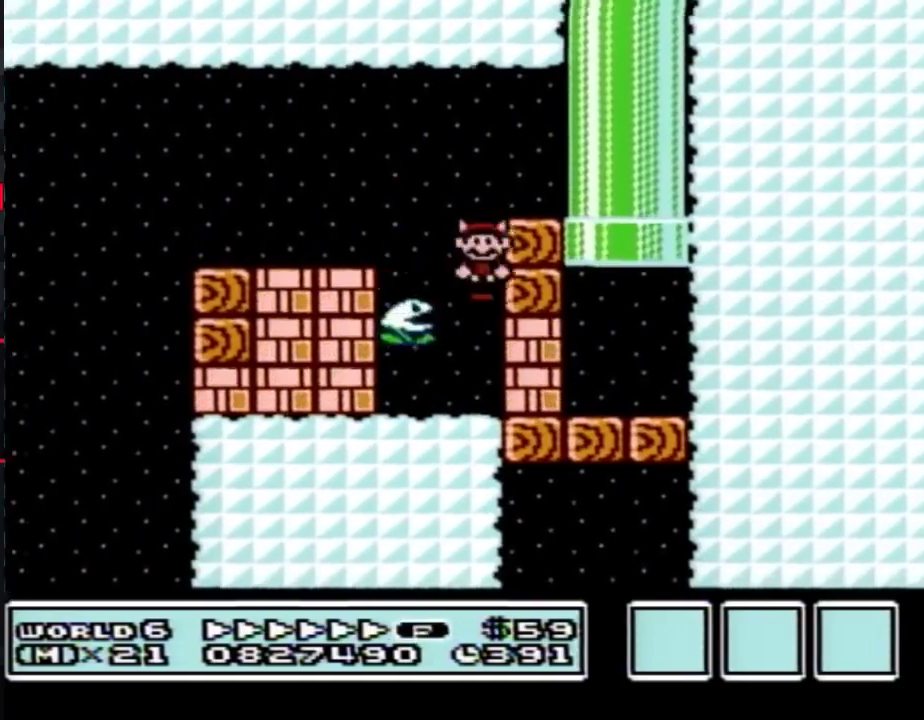
{"buttons": ["B", "DPAD_RIGHT"], "events": [[17, "B", "up"], [83, "B", "down"], [133, "B", "up"], [200, "DPAD_RIGHT", "down"], [233, "B", "down"], [367, "B", "up"], [417, "B", "down"]]}
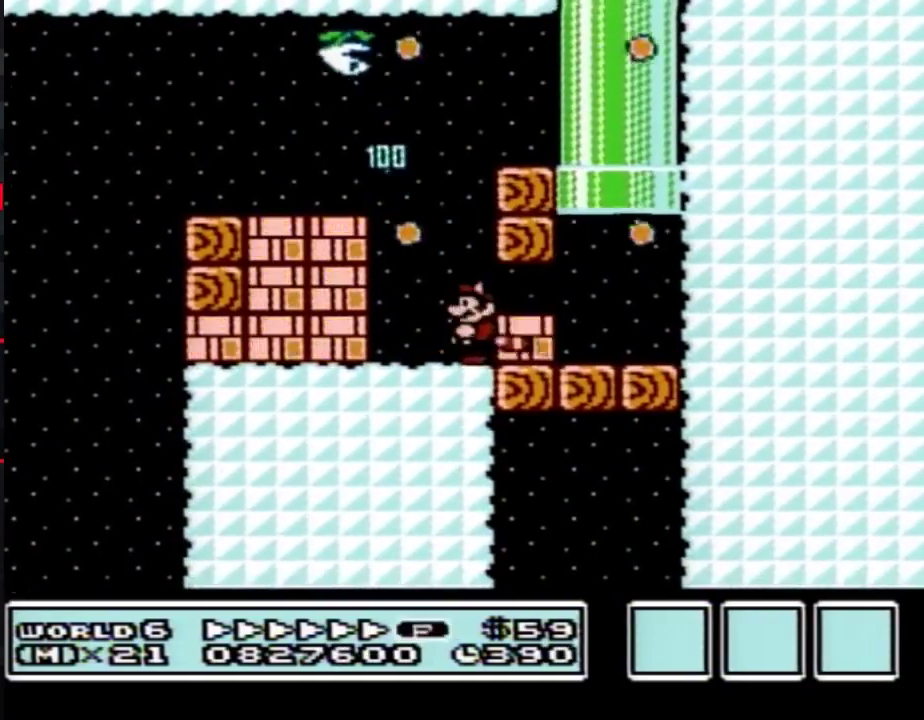
{"buttons": ["A", "B", "DPAD_RIGHT"], "events": [[333, "A", "down"], [400, "A", "up"], [483, "A", "down"]]}
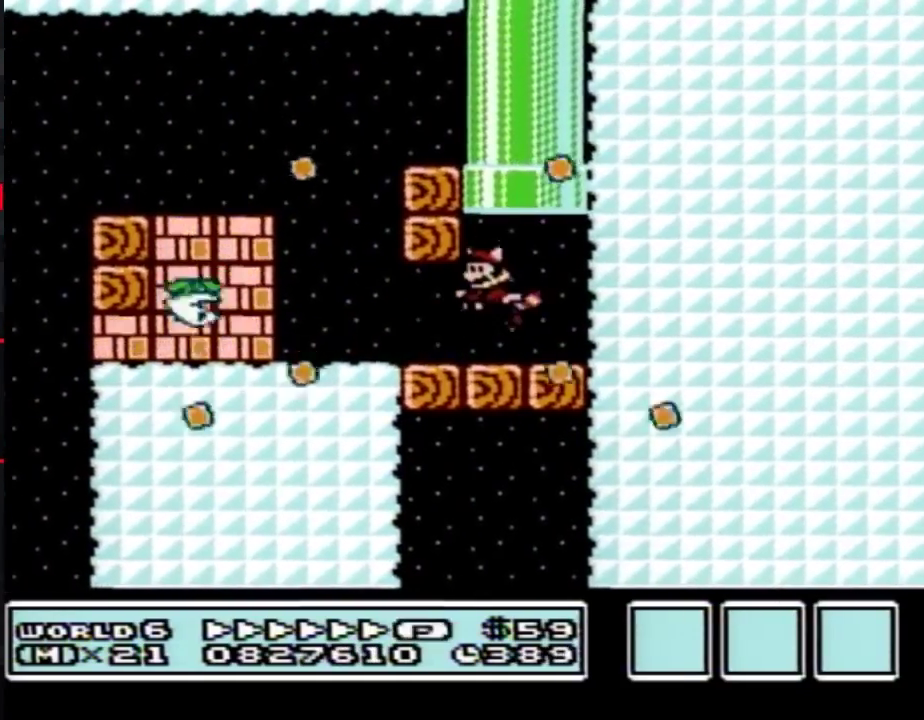
{"buttons": [], "events": [[17, "DPAD_RIGHT", "up"], [50, "A", "up"], [50, "DPAD_LEFT", "down"], [117, "A", "down"], [117, "DPAD_UP", "down"], [150, "DPAD_LEFT", "up"], [233, "DPAD_UP", "up"], [300, "A", "up"], [300, "B", "up"]]}
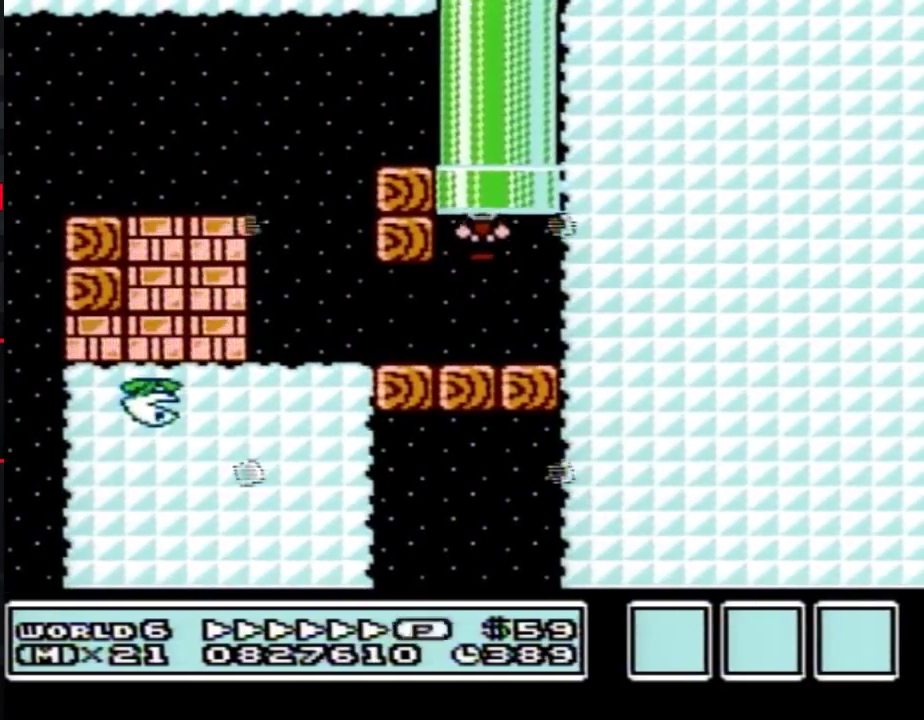
{"buttons": [], "events": [[200, "B", "down"], [267, "B", "up"]]}
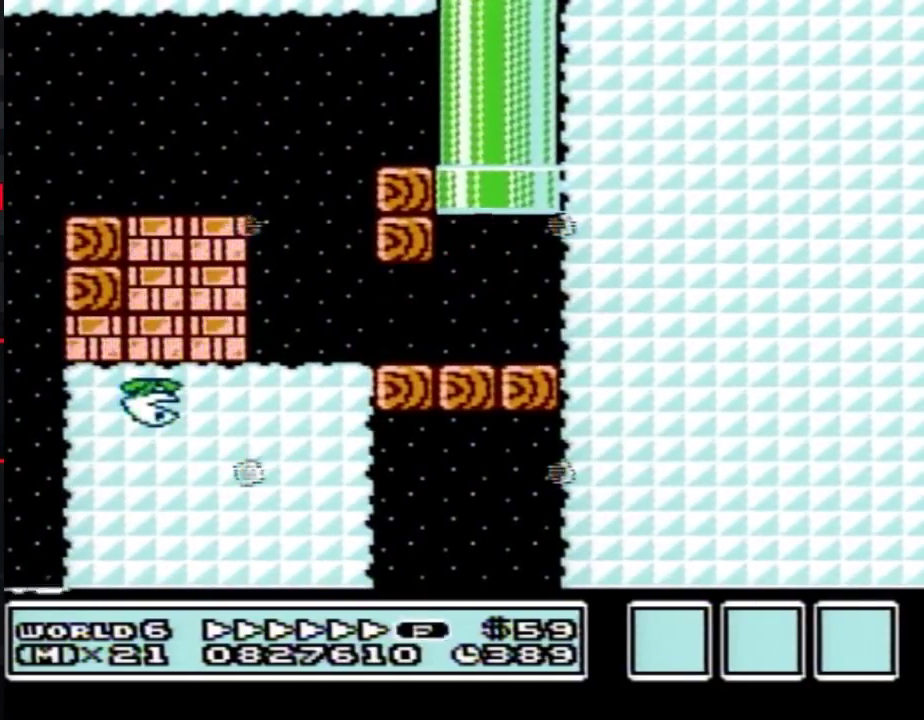
{"buttons": [], "events": [[50, "B", "down"], [83, "A", "down"], [117, "B", "up"], [200, "A", "up"]]}
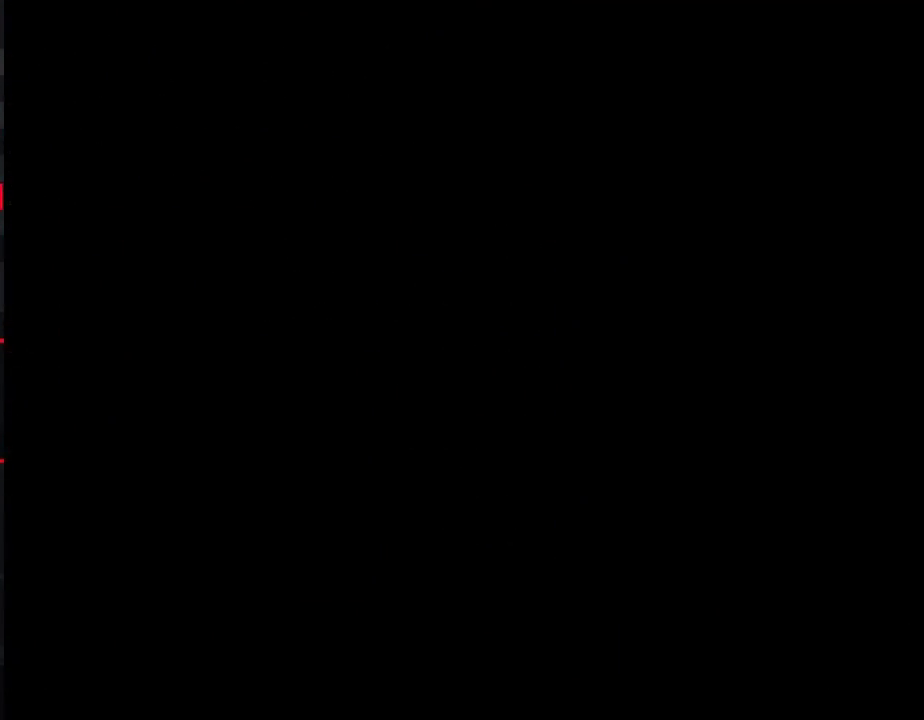
{"buttons": ["DPAD_RIGHT"], "events": [[83, "DPAD_RIGHT", "down"]]}
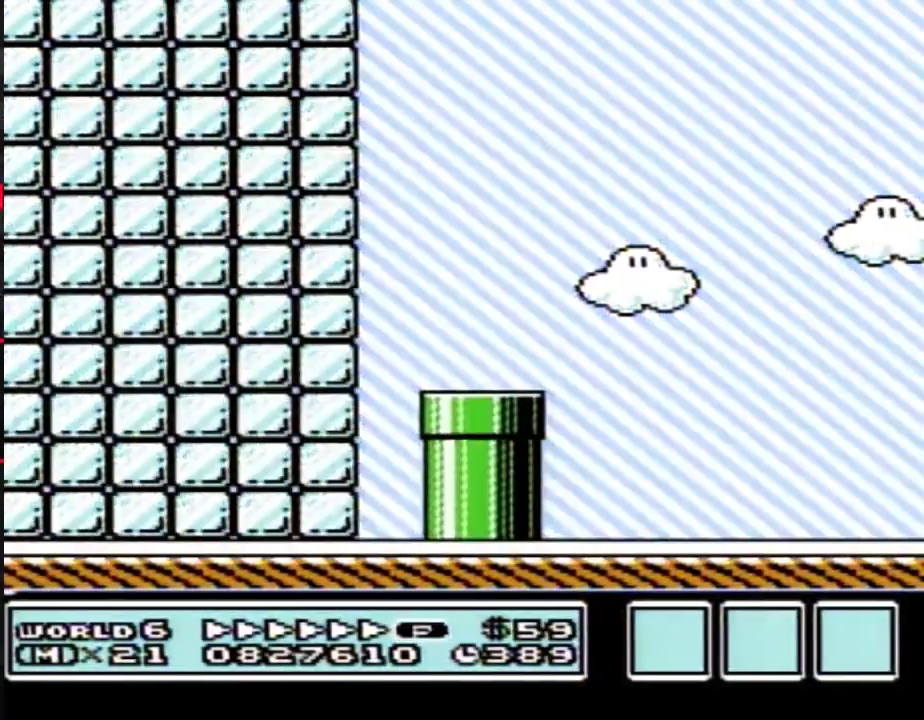
{"buttons": ["DPAD_RIGHT"], "events": []}
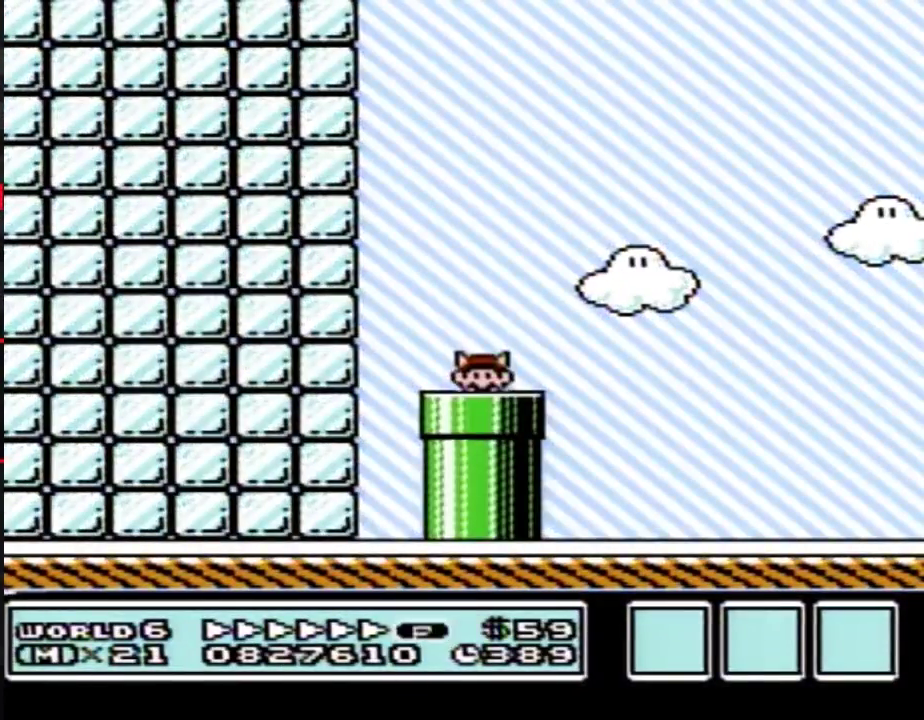
{"buttons": ["DPAD_RIGHT"], "events": []}
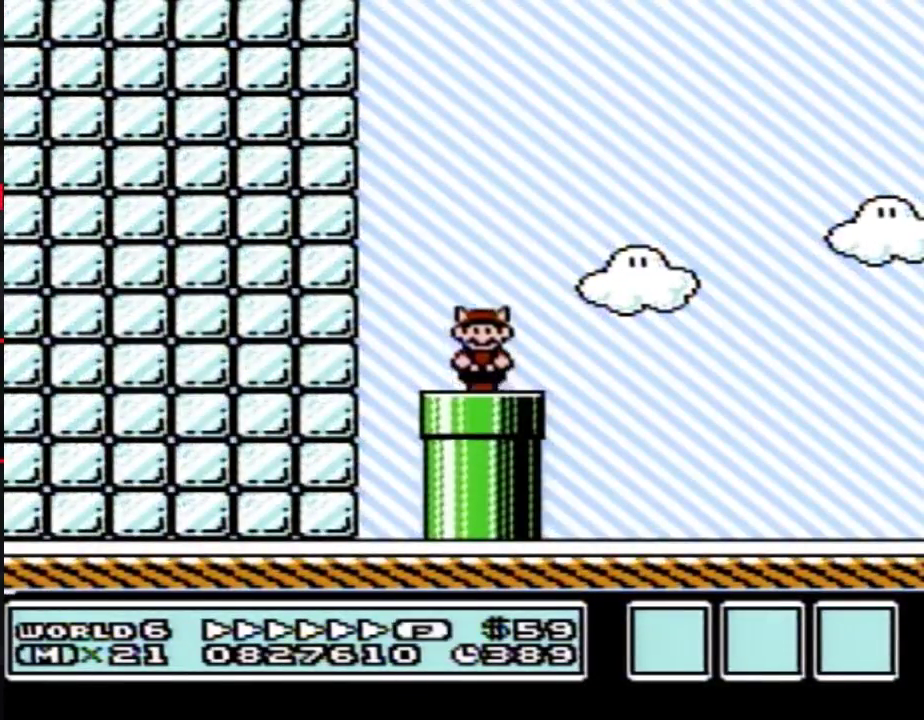
{"buttons": ["B", "DPAD_RIGHT"], "events": [[117, "A", "down"], [133, "B", "down"], [167, "A", "up"]]}
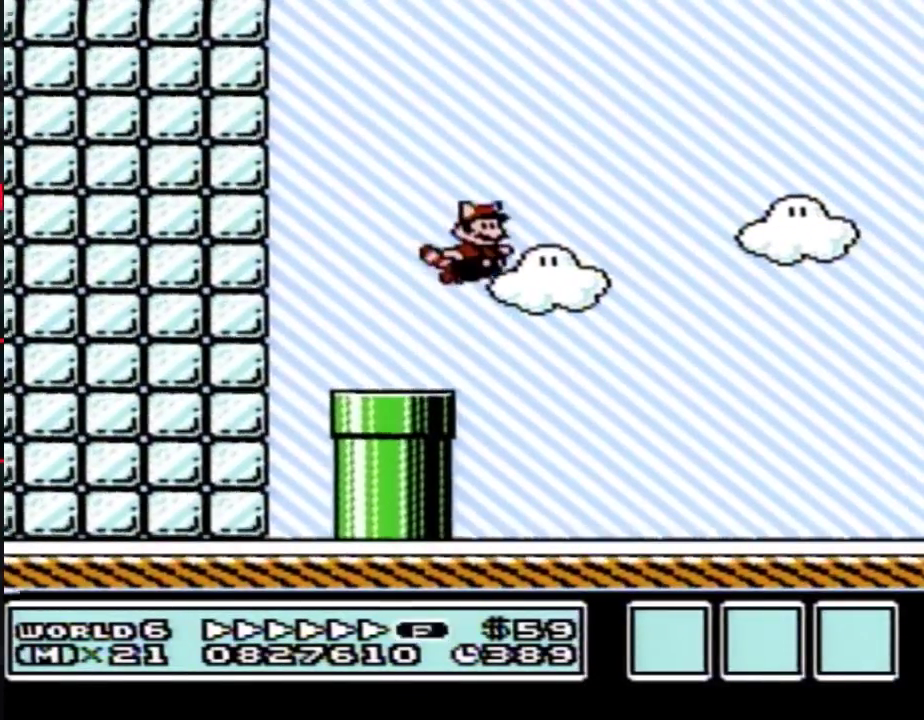
{"buttons": ["B", "DPAD_RIGHT"], "events": []}
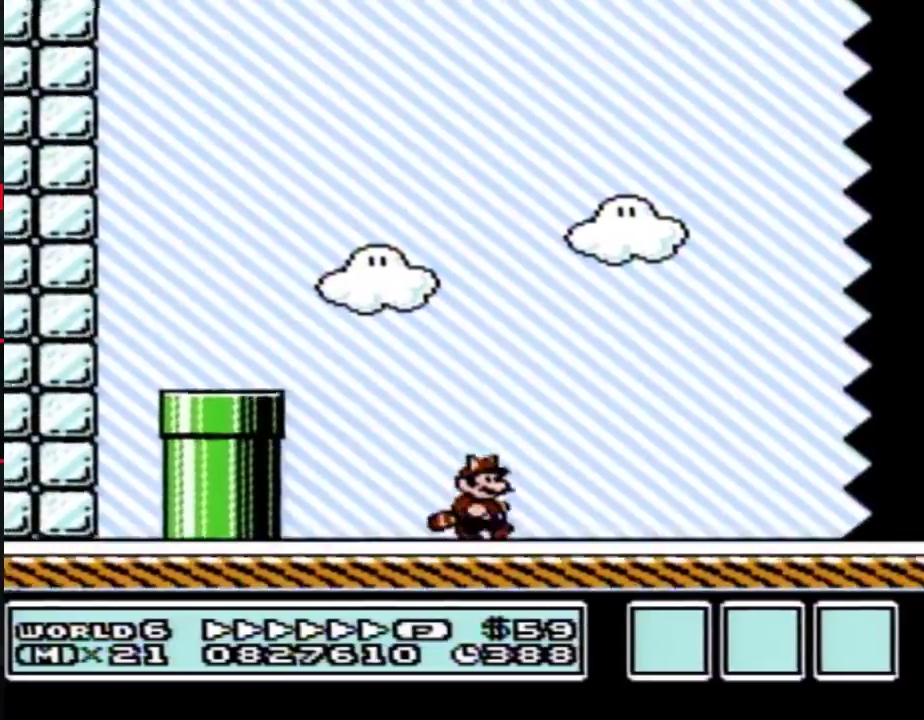
{"buttons": ["B", "DPAD_RIGHT"], "events": []}
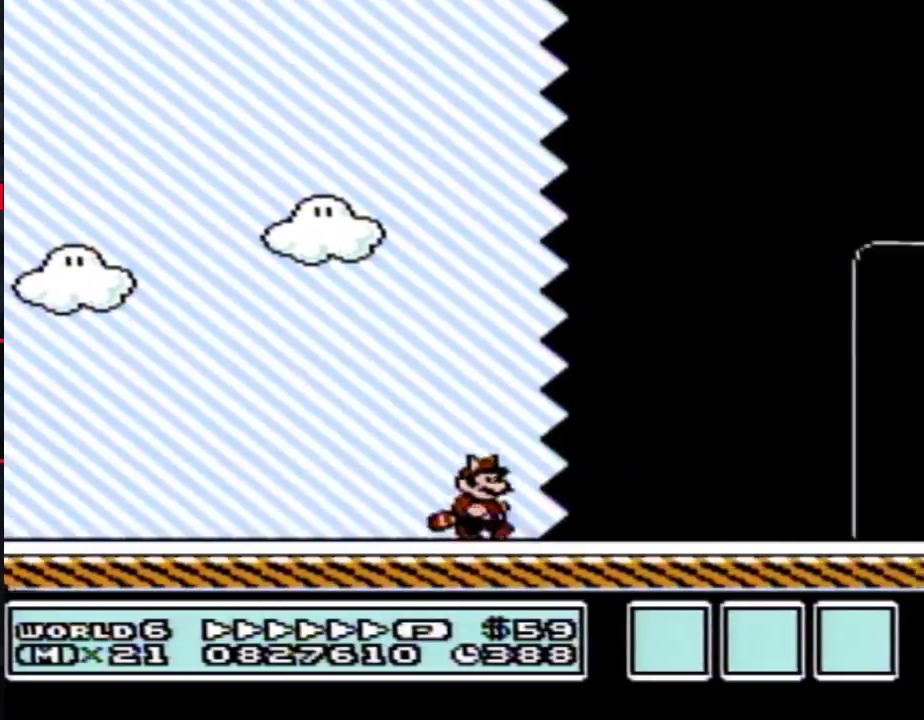
{"buttons": ["B", "DPAD_RIGHT"], "events": []}
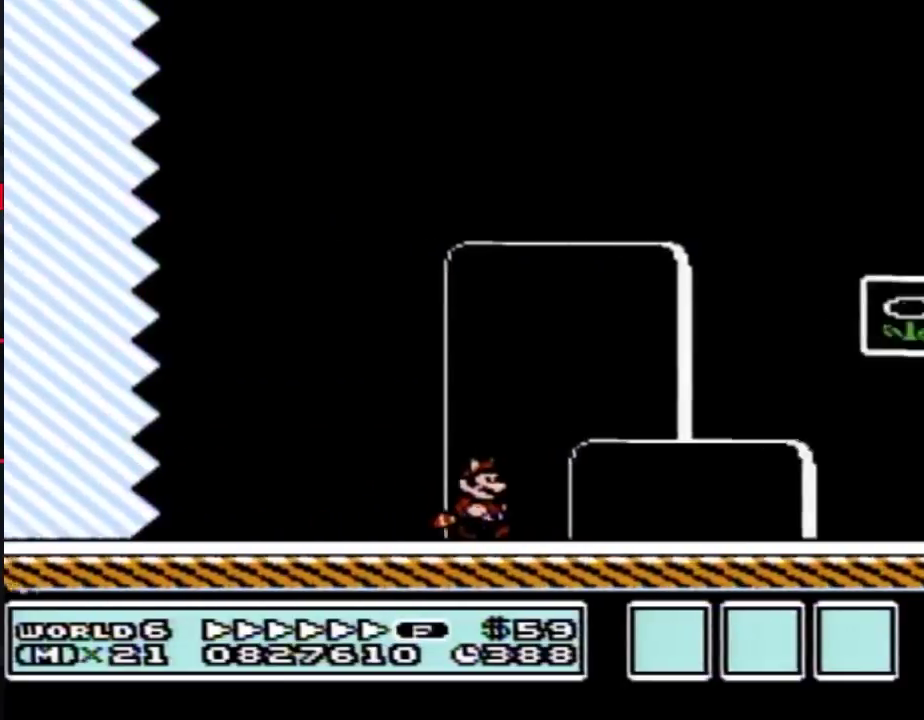
{"buttons": ["B", "DPAD_RIGHT"], "events": [[200, "A", "down"], [417, "A", "up"]]}
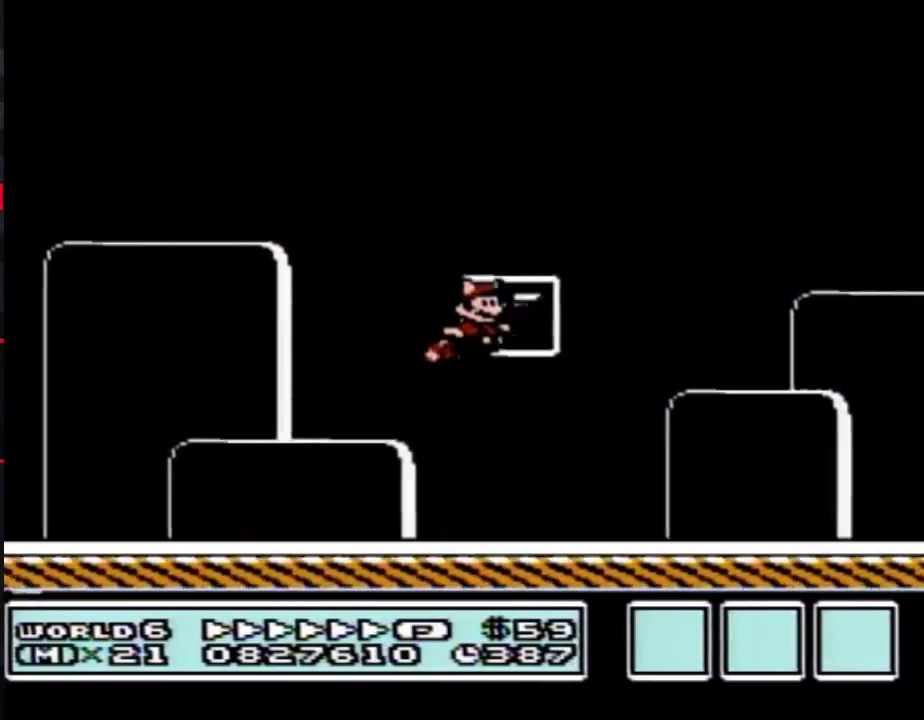
{"buttons": [], "events": [[50, "B", "up"], [117, "DPAD_RIGHT", "up"]]}